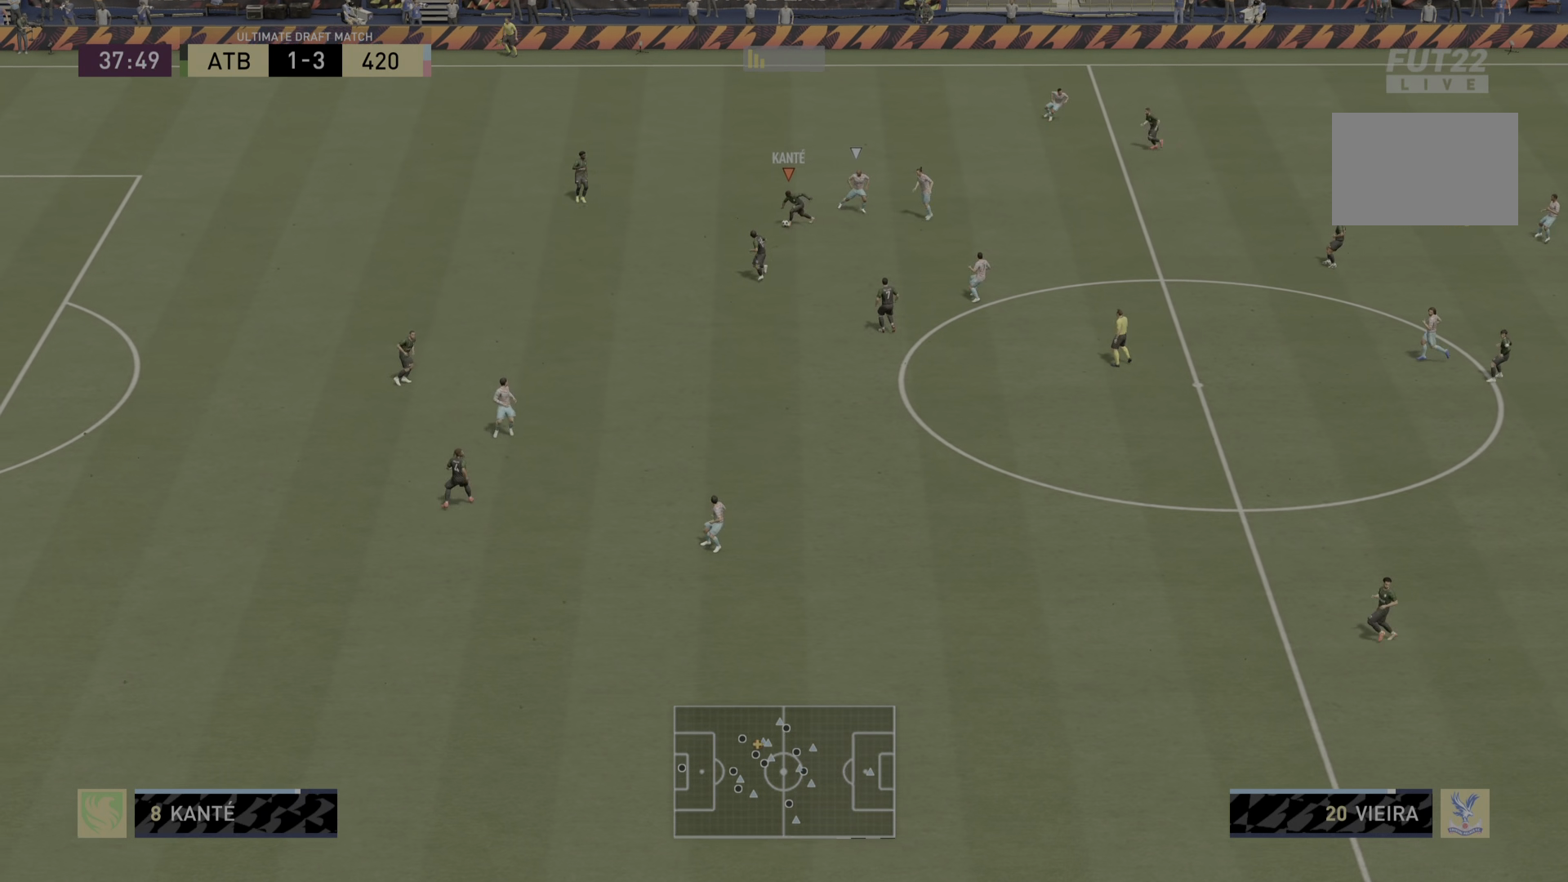
Gameplay with a controller (PlayStation layout); each line is a JSON object with the inputs held at the frame after it. "events" lists button and stick changes between this image and that frame as [ms after this image, input, new state], when the widget could be followed in between. Not read: L3 R3.
{"buttons": ["CROSS"], "left_stick": "down", "right_stick": "center", "events": [[150, "left_stick", "down"], [300, "R2", "up"], [350, "CROSS", "down"]]}
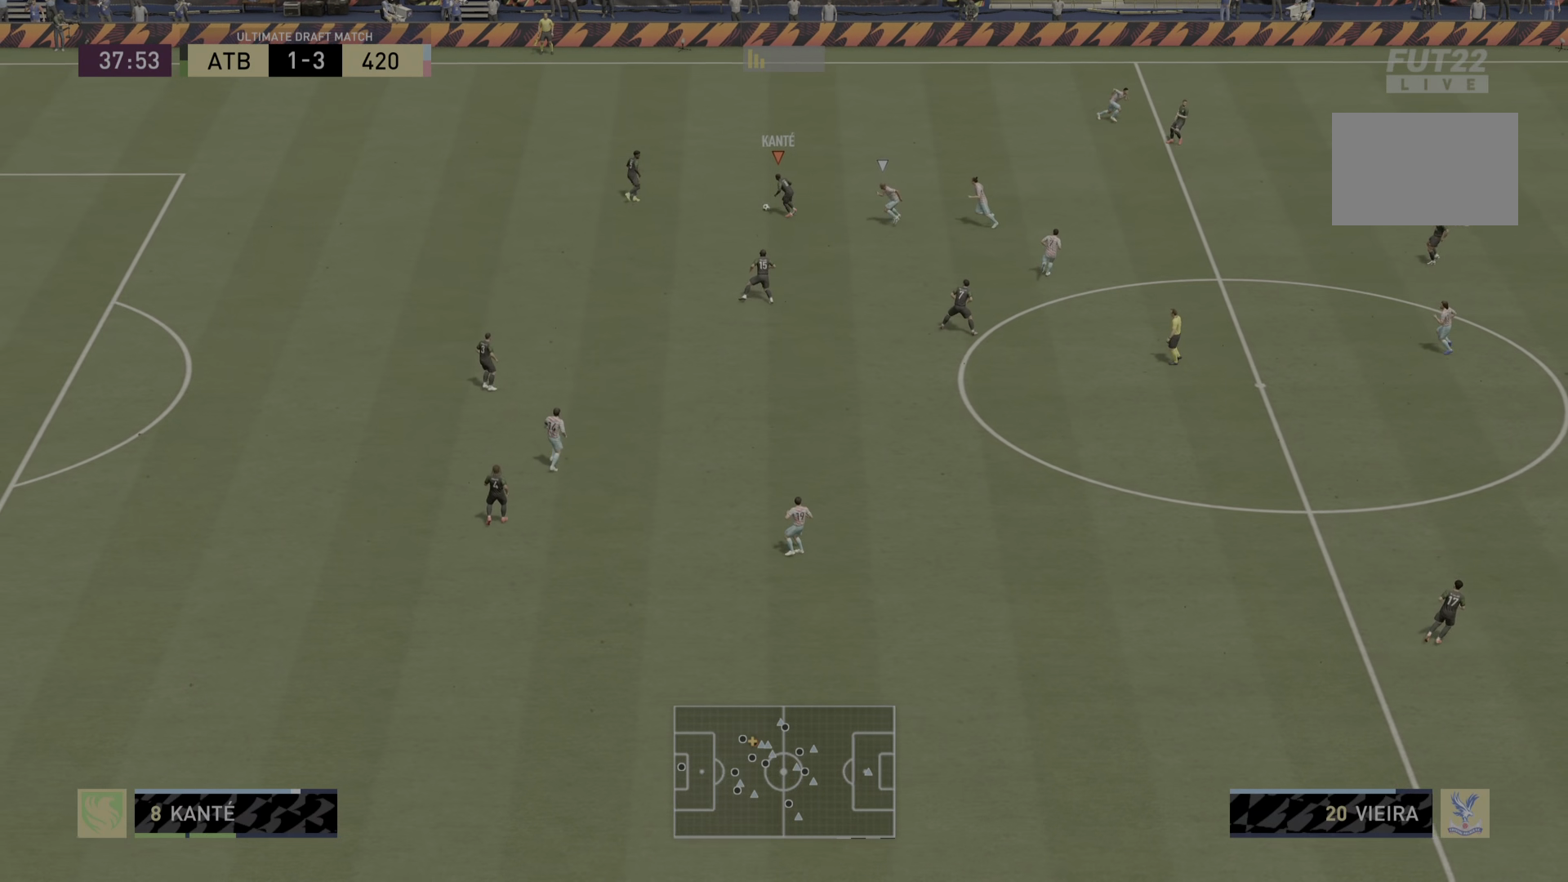
{"buttons": [], "left_stick": "down", "right_stick": "center", "events": [[17, "CROSS", "up"]]}
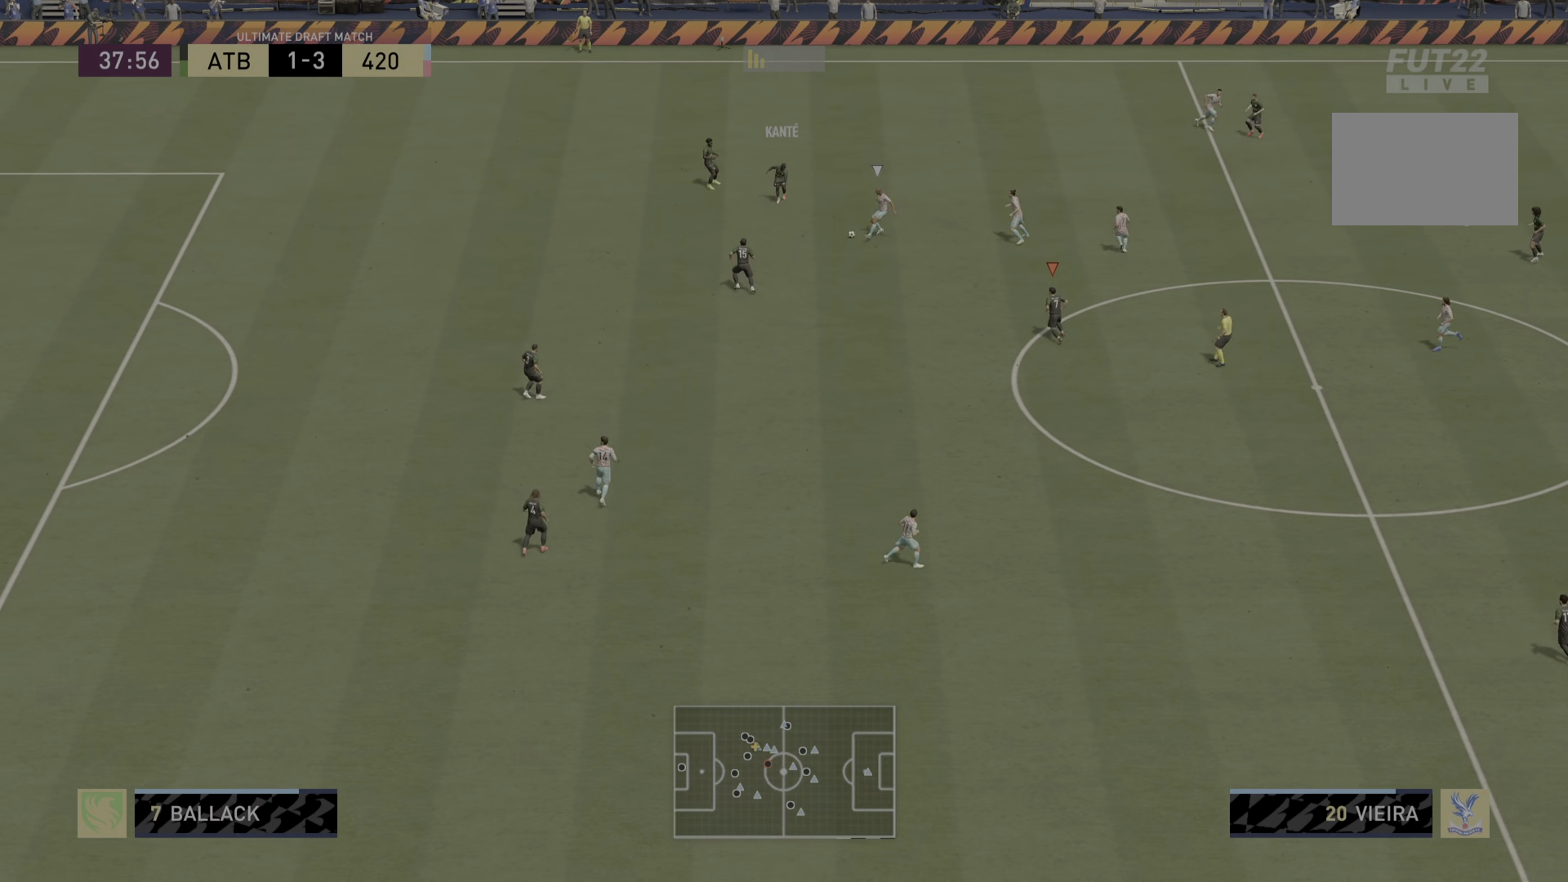
{"buttons": [], "left_stick": "down-right", "right_stick": "center", "events": [[17, "left_stick", "center"], [200, "left_stick", "down-right"]]}
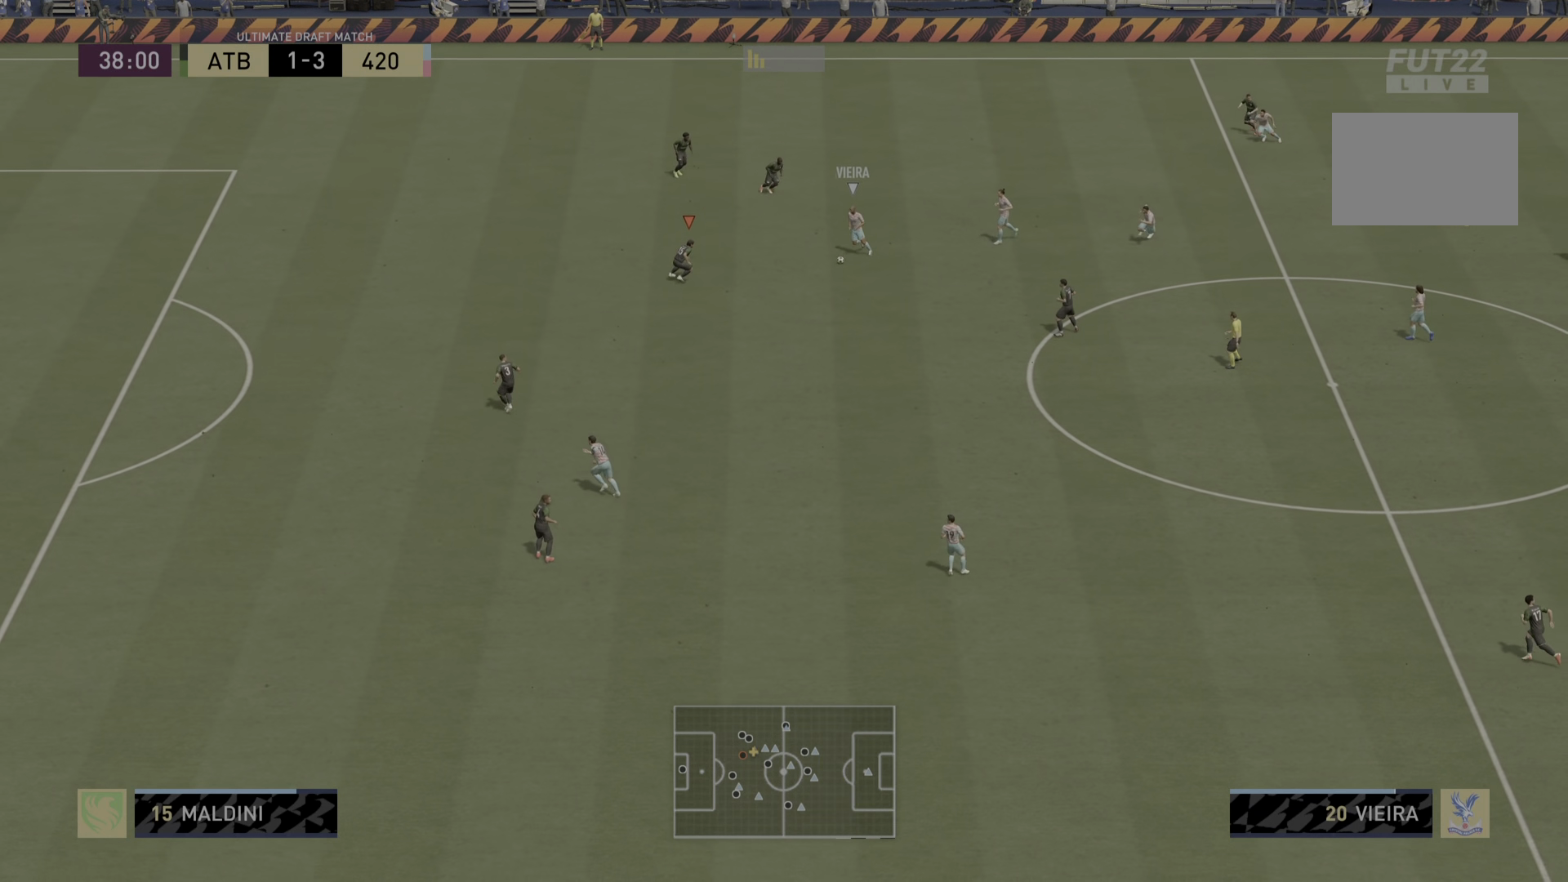
{"buttons": ["R2"], "left_stick": "down-right", "right_stick": "center", "events": [[201, "R2", "down"]]}